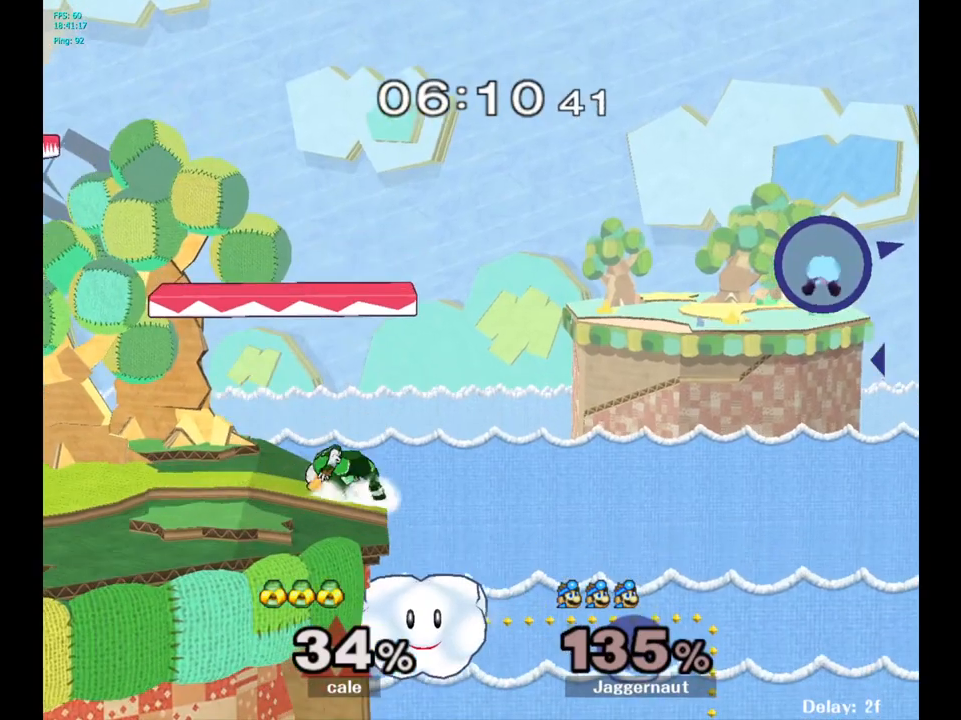
Gameplay with a controller (Nintendo layout); each line is a JSON object with the inputs held at the frame after it. "events" lists button and stick changes between this image and that frame as [ms after this image, input, new state], when the widget could be followed in between. Not read: L3 R3.
{"buttons": [], "left_stick": "left", "right_stick": "center", "events": [[33, "B", "up"], [67, "B", "down"], [100, "B", "up"], [150, "B", "down"], [200, "B", "up"], [250, "B", "down"], [283, "B", "up"], [300, "B", "down"], [383, "B", "up"]]}
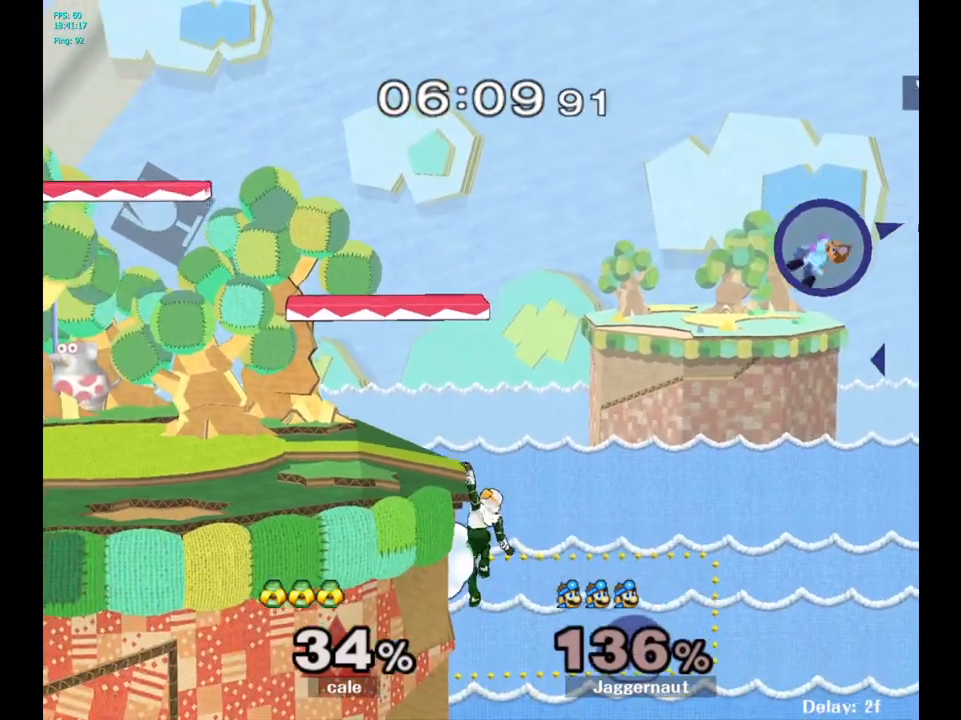
{"buttons": ["Y"], "left_stick": "left", "right_stick": "center", "events": [[250, "Y", "down"], [400, "Y", "up"], [467, "Y", "down"]]}
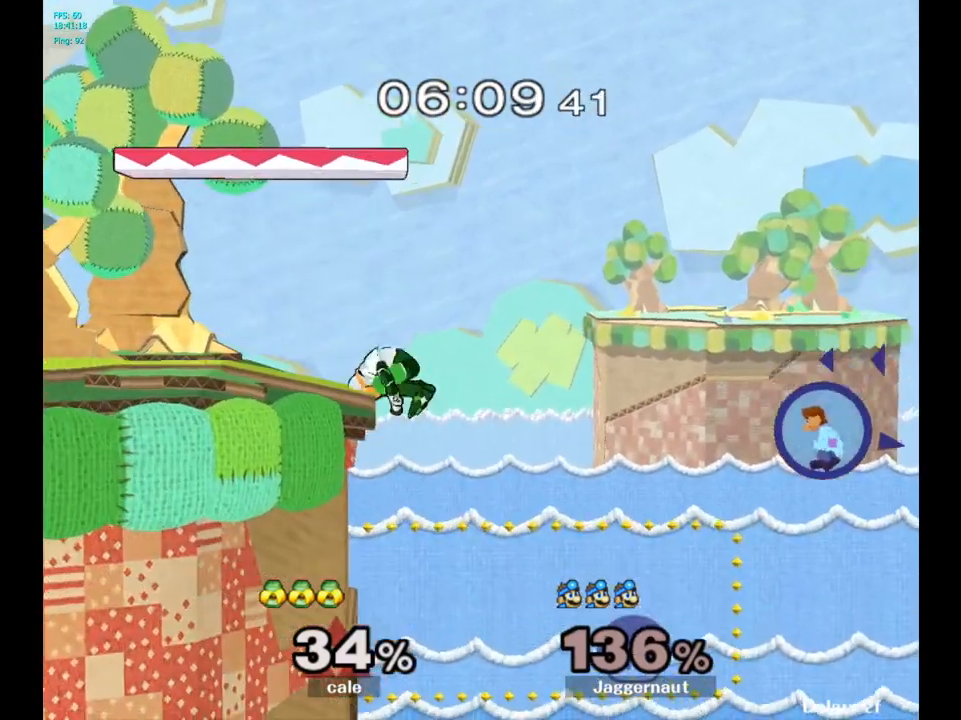
{"buttons": [], "left_stick": "left", "right_stick": "center", "events": [[133, "Y", "up"]]}
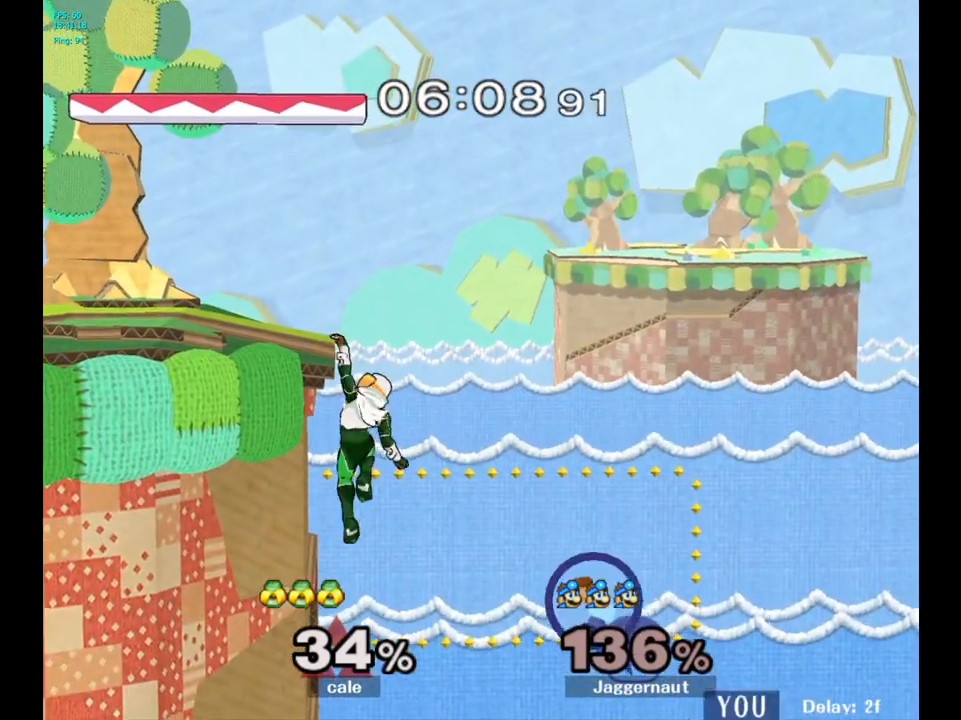
{"buttons": [], "left_stick": "center", "right_stick": "center", "events": [[350, "left_stick", "center"]]}
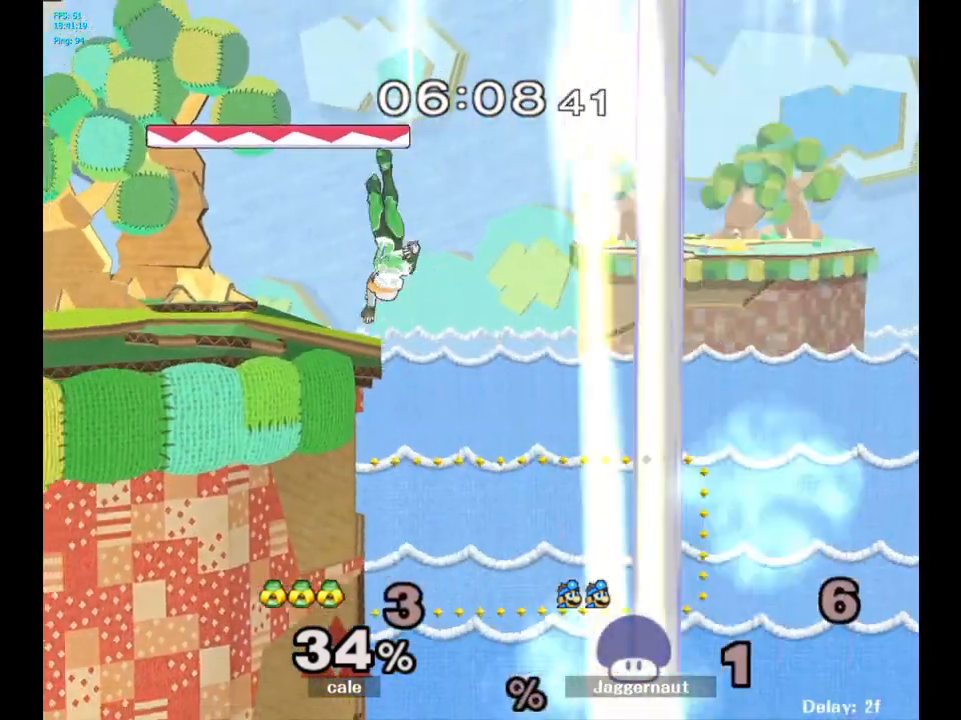
{"buttons": [], "left_stick": "center", "right_stick": "center", "events": []}
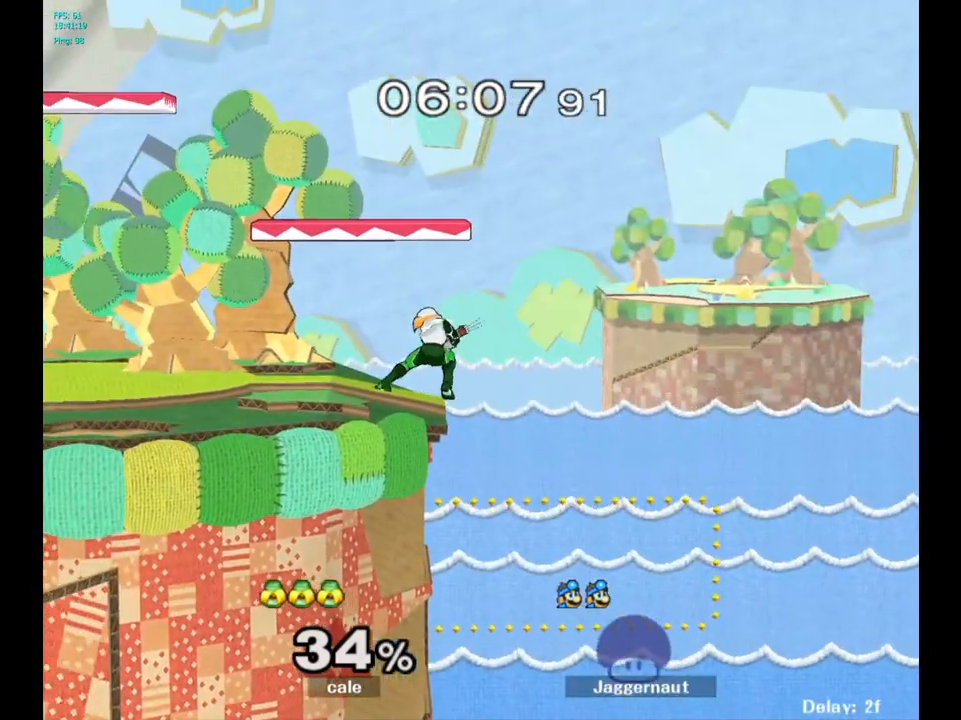
{"buttons": [], "left_stick": "center", "right_stick": "center", "events": []}
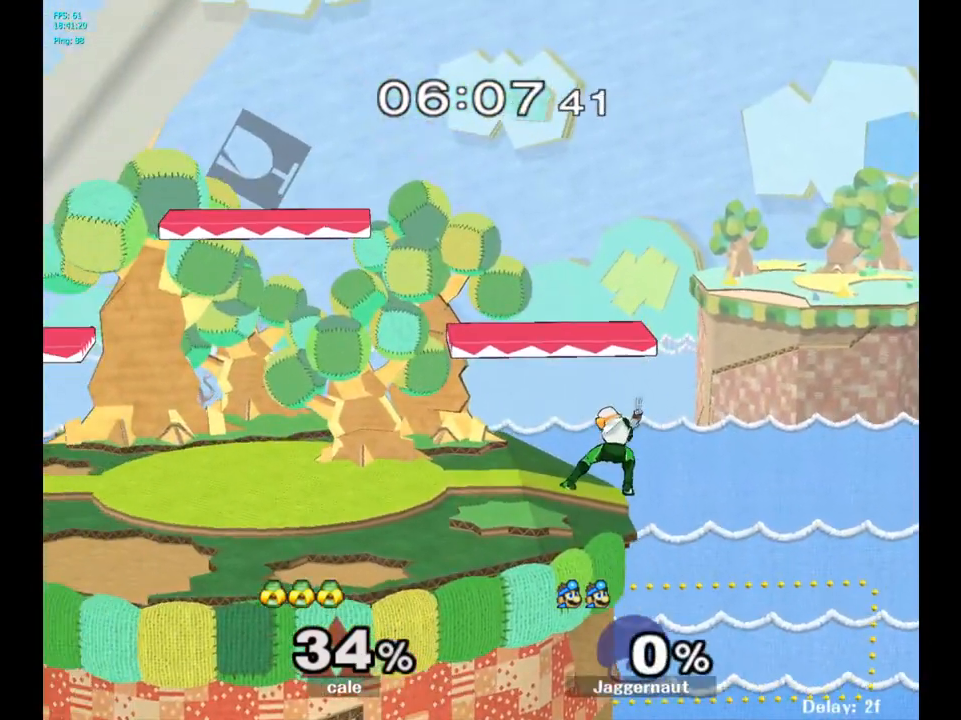
{"buttons": [], "left_stick": "center", "right_stick": "center", "events": []}
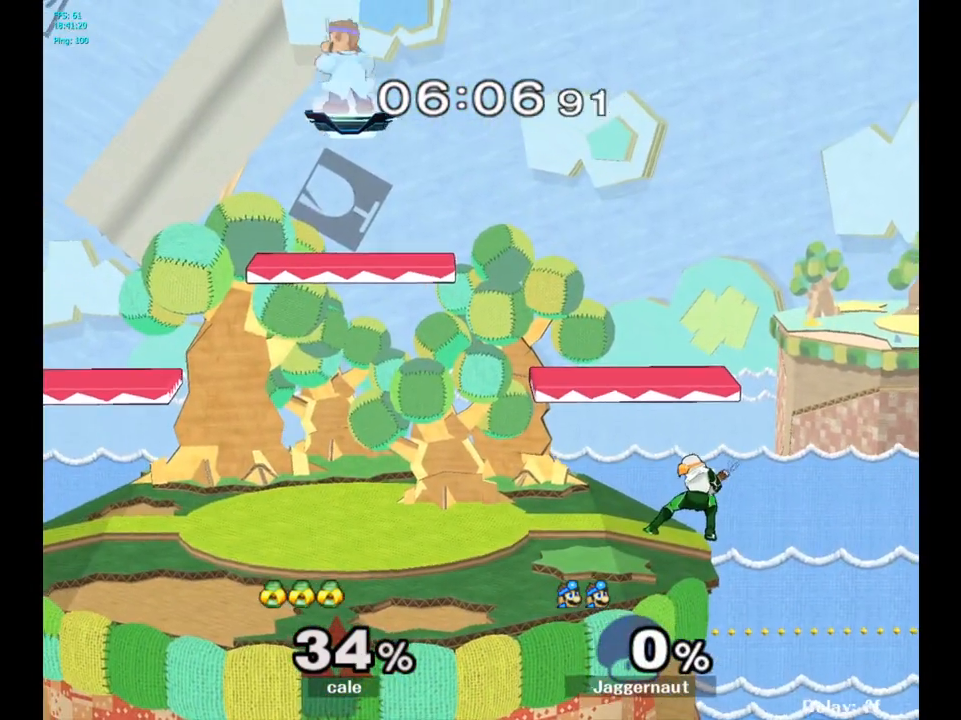
{"buttons": [], "left_stick": "center", "right_stick": "center", "events": []}
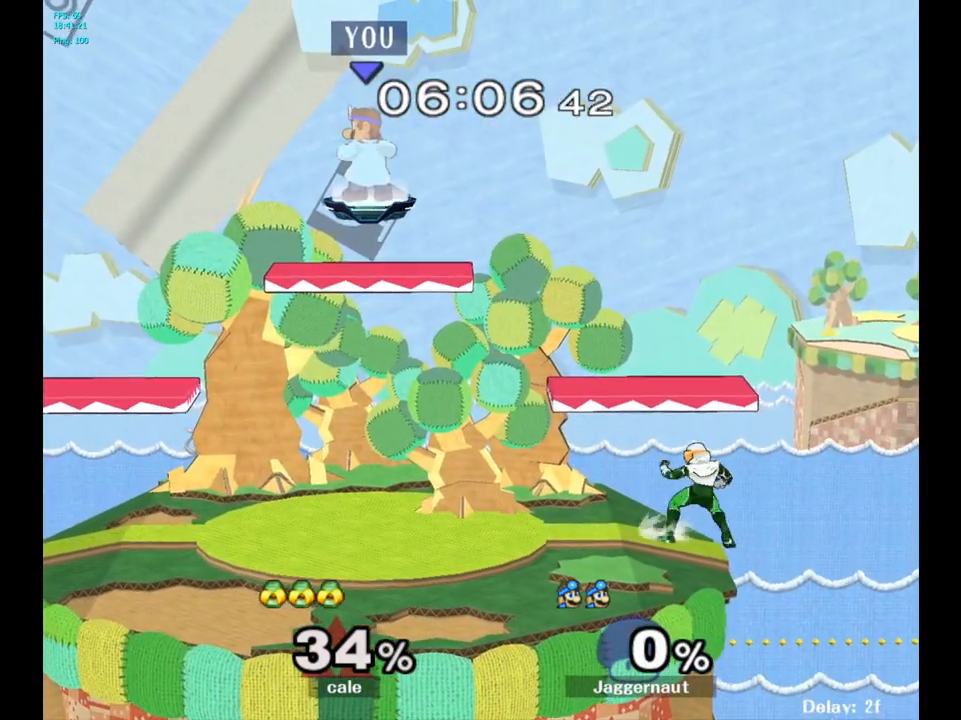
{"buttons": [], "left_stick": "right", "right_stick": "center", "events": [[83, "left_stick", "right"], [283, "left_stick", "down-right"], [500, "left_stick", "right"]]}
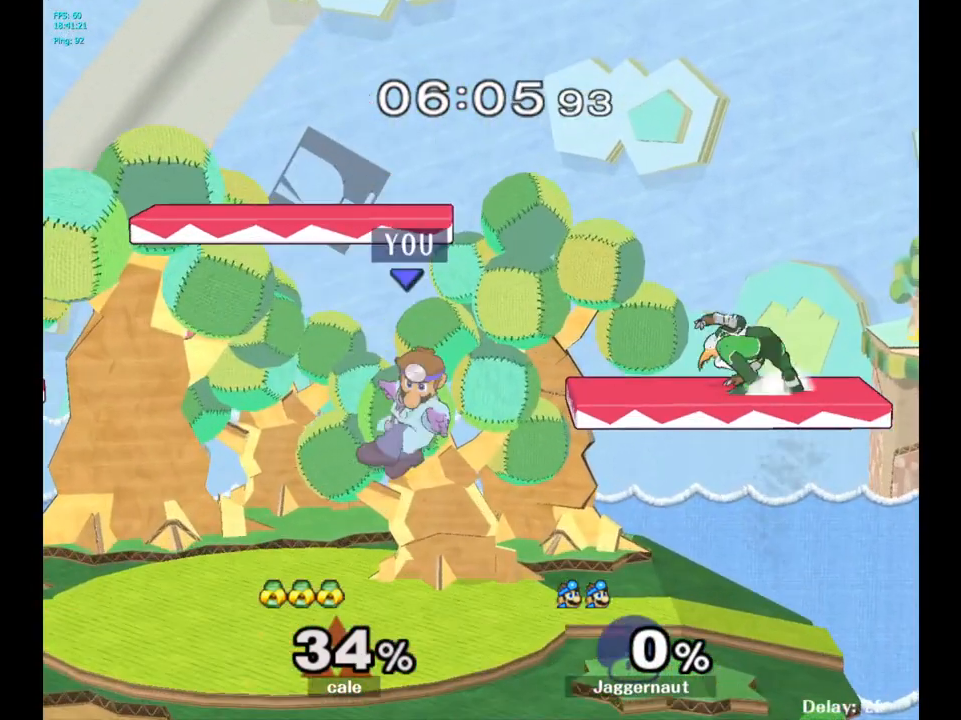
{"buttons": [], "left_stick": "left", "right_stick": "center", "events": [[100, "Y", "down"], [233, "A", "down"], [283, "Y", "up"], [350, "left_stick", "left"], [383, "A", "up"]]}
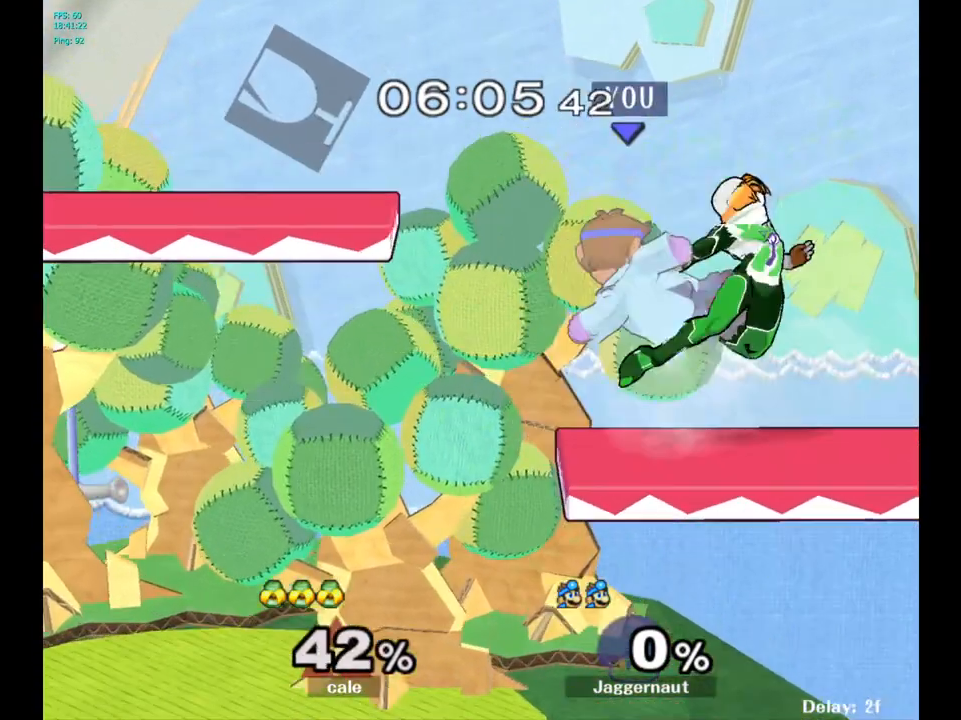
{"buttons": [], "left_stick": "center", "right_stick": "center", "events": [[433, "left_stick", "center"]]}
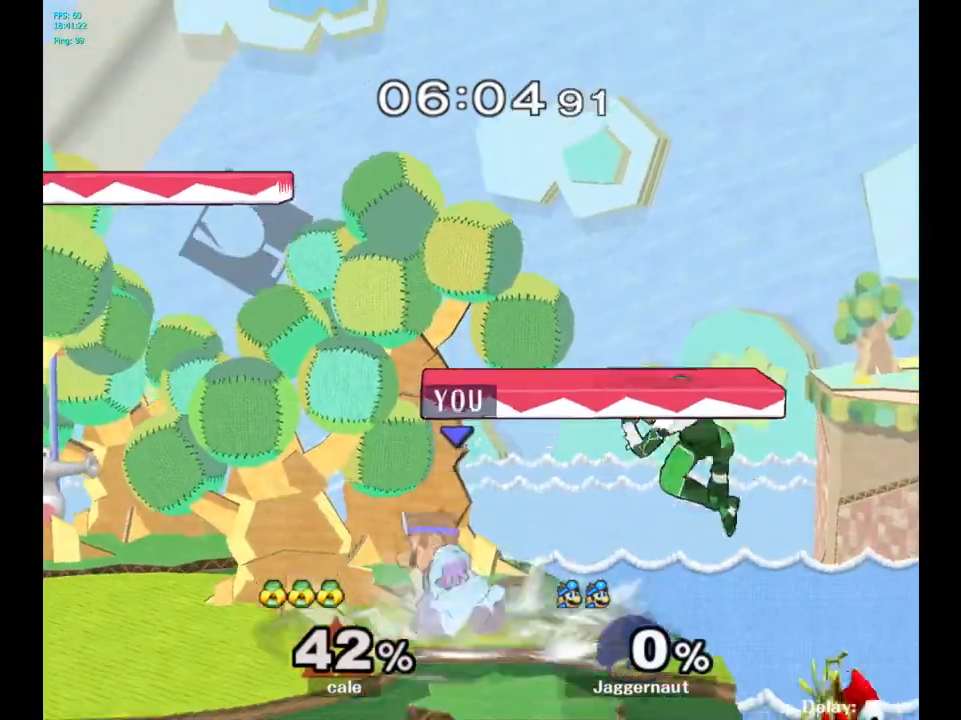
{"buttons": [], "left_stick": "center", "right_stick": "center", "events": [[267, "A", "down"], [383, "A", "up"]]}
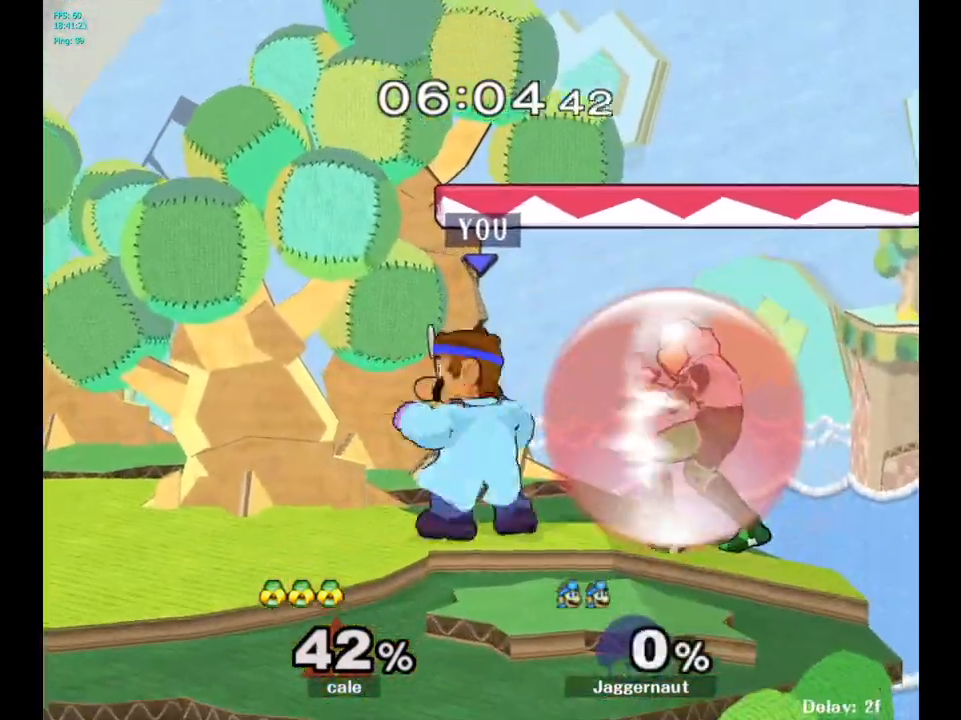
{"buttons": ["Y"], "left_stick": "right", "right_stick": "center", "events": [[100, "left_stick", "left"], [300, "Y", "down"], [367, "left_stick", "right"]]}
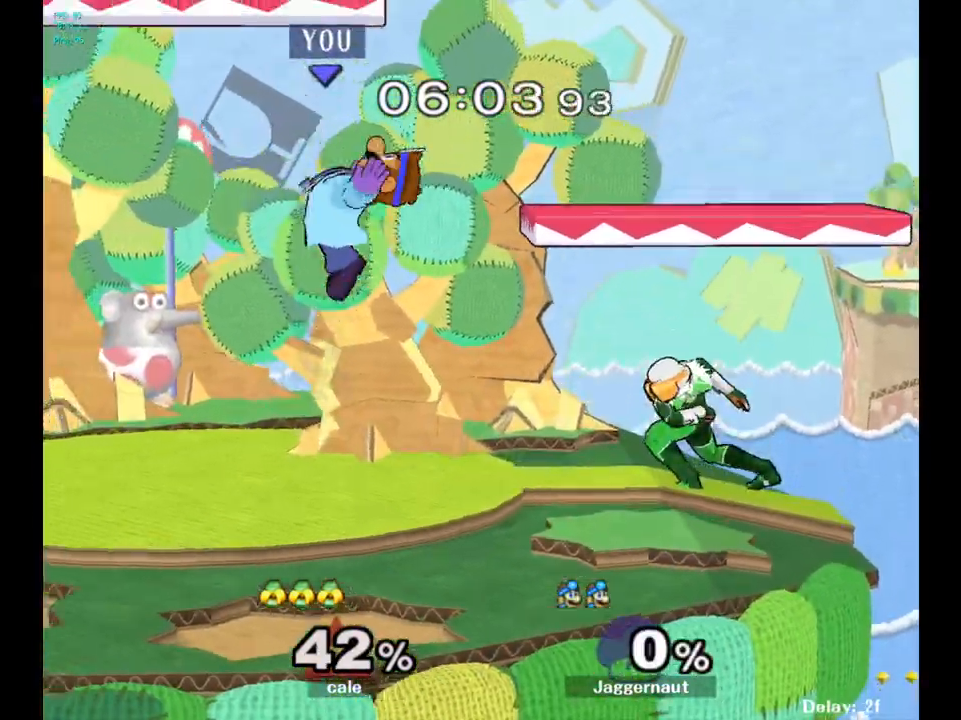
{"buttons": [], "left_stick": "down", "right_stick": "center", "events": [[50, "Y", "up"], [100, "left_stick", "center"], [367, "left_stick", "down"], [417, "right_stick", "right"], [500, "right_stick", "center"]]}
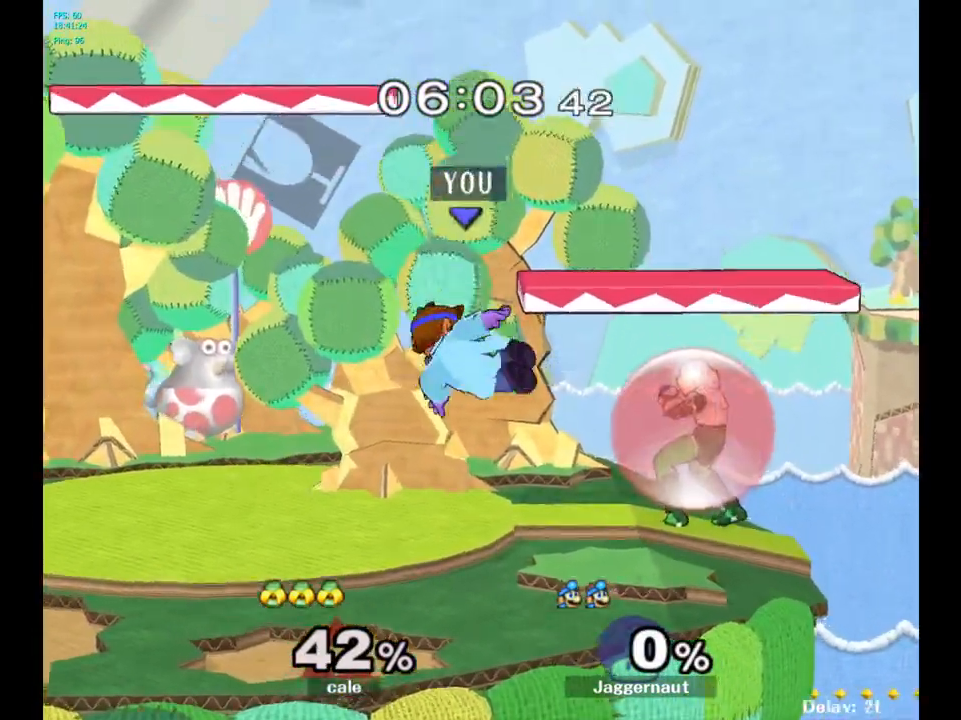
{"buttons": ["R1"], "left_stick": "left", "right_stick": "center", "events": [[50, "left_stick", "left"], [133, "R1", "down"], [250, "left_stick", "center"], [400, "left_stick", "left"]]}
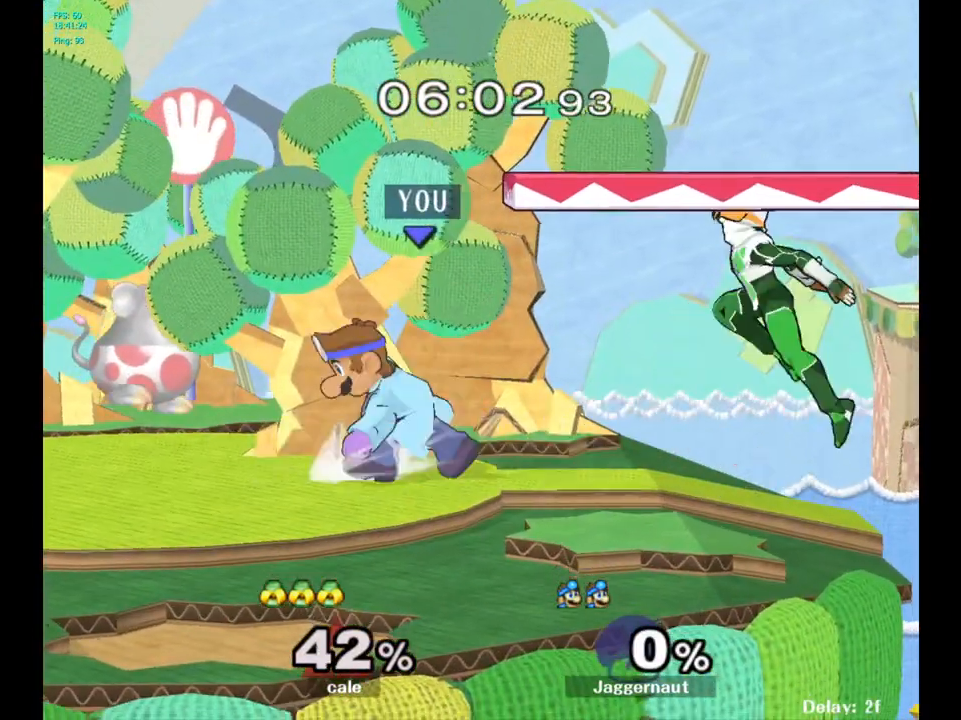
{"buttons": [], "left_stick": "right", "right_stick": "center", "events": [[150, "left_stick", "center"], [167, "R1", "up"], [417, "left_stick", "right"]]}
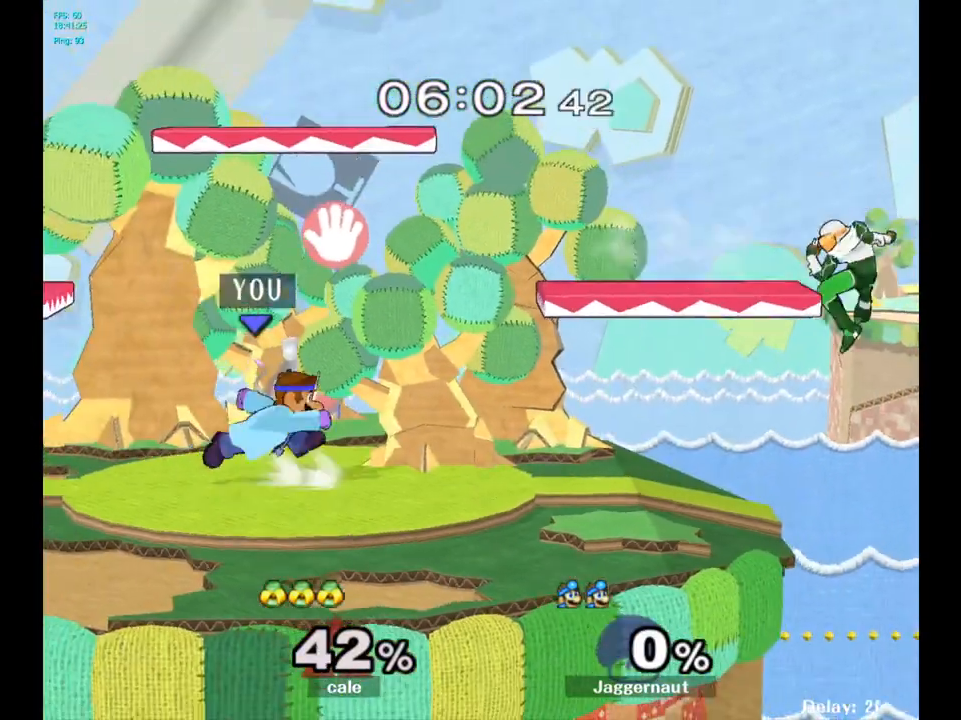
{"buttons": ["Y"], "left_stick": "up-left", "right_stick": "center", "events": [[100, "left_stick", "center"], [167, "Y", "down"], [233, "Y", "up"], [450, "left_stick", "up-left"], [500, "Y", "down"]]}
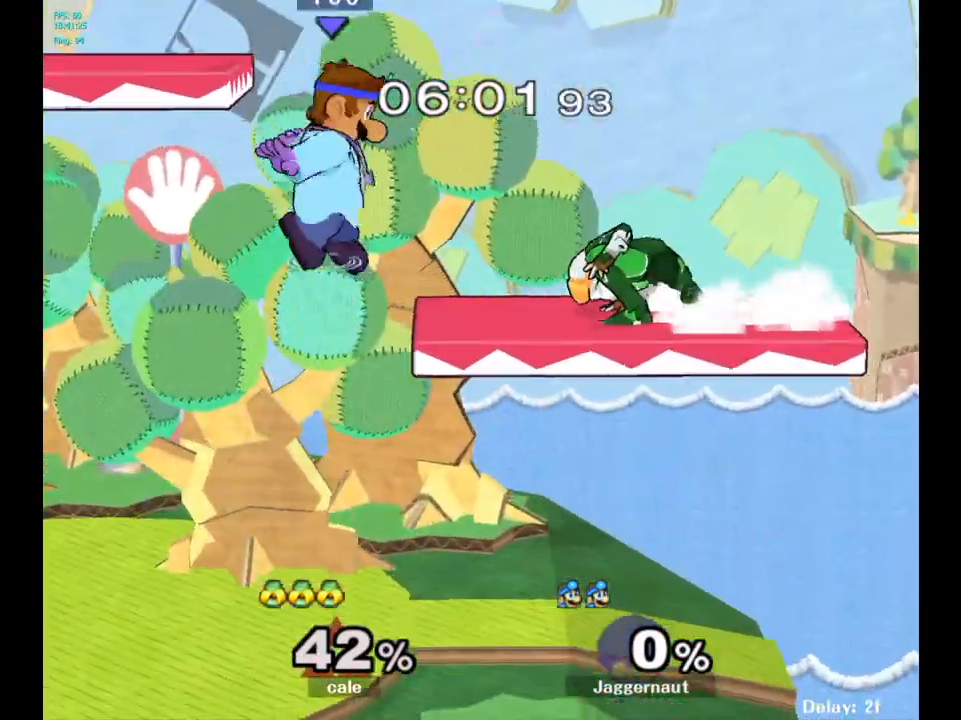
{"buttons": [], "left_stick": "right", "right_stick": "center", "events": [[50, "left_stick", "center"], [133, "Y", "up"], [300, "left_stick", "right"]]}
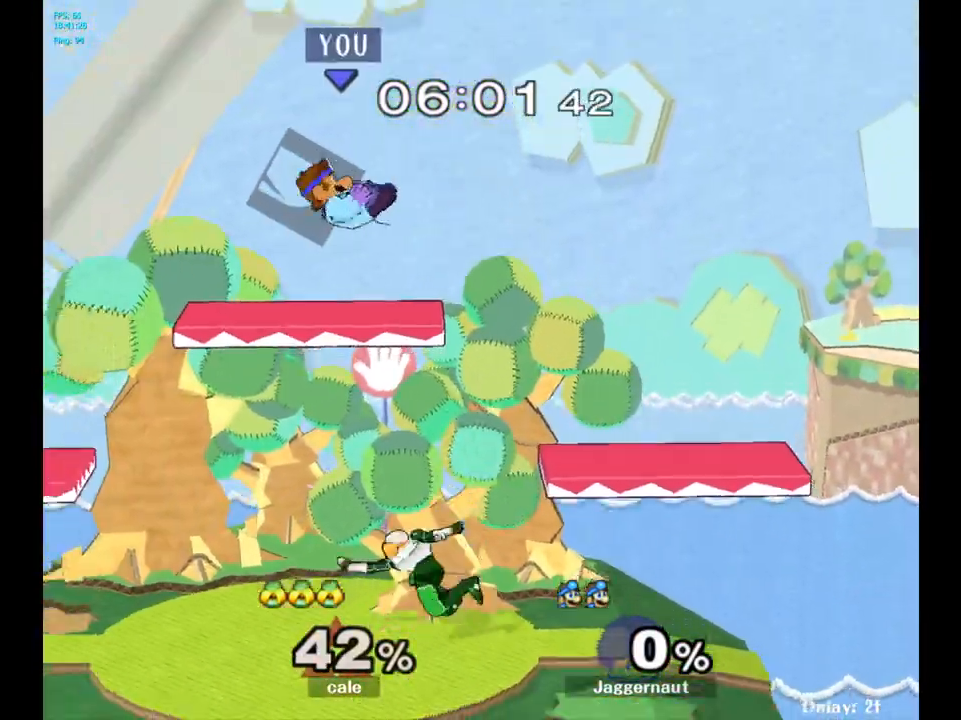
{"buttons": ["R1"], "left_stick": "right", "right_stick": "center", "events": [[33, "left_stick", "down-left"], [233, "right_stick", "left"], [250, "left_stick", "right"], [317, "right_stick", "center"], [450, "R1", "down"]]}
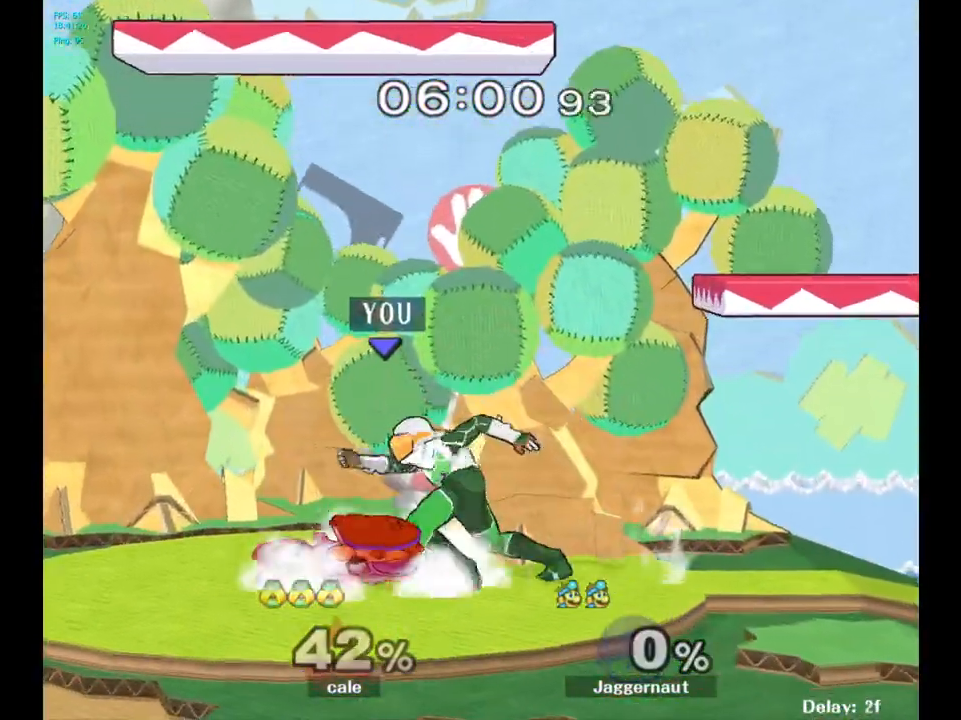
{"buttons": ["R1"], "left_stick": "center", "right_stick": "center", "events": [[83, "left_stick", "center"], [217, "left_stick", "right"], [417, "left_stick", "center"]]}
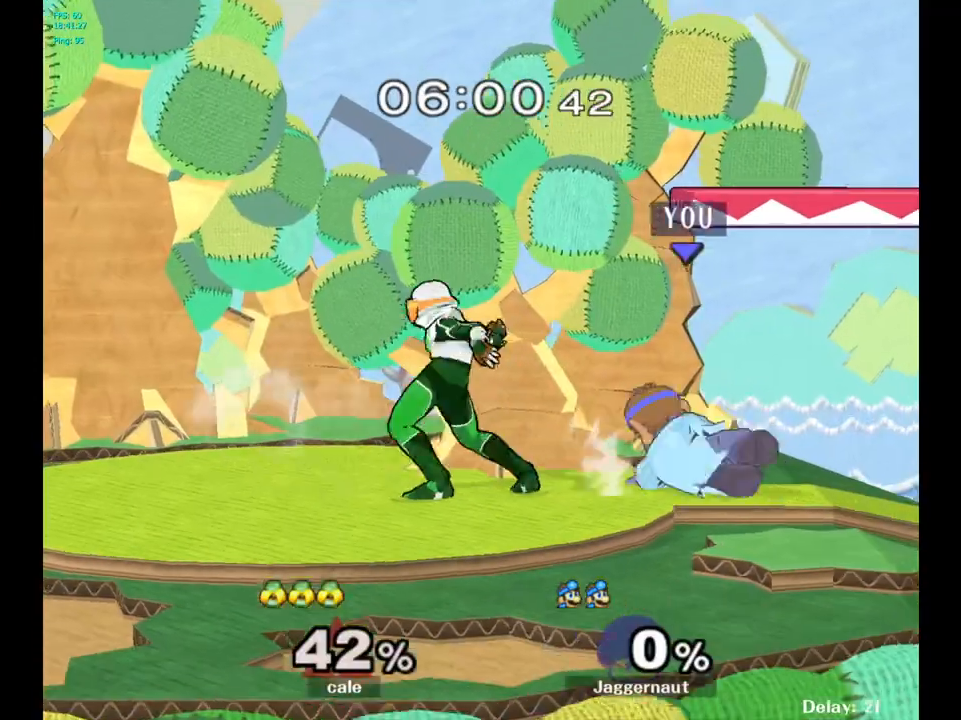
{"buttons": [], "left_stick": "left", "right_stick": "center", "events": [[100, "R1", "up"], [283, "left_stick", "left"], [333, "Y", "down"], [367, "Y", "up"]]}
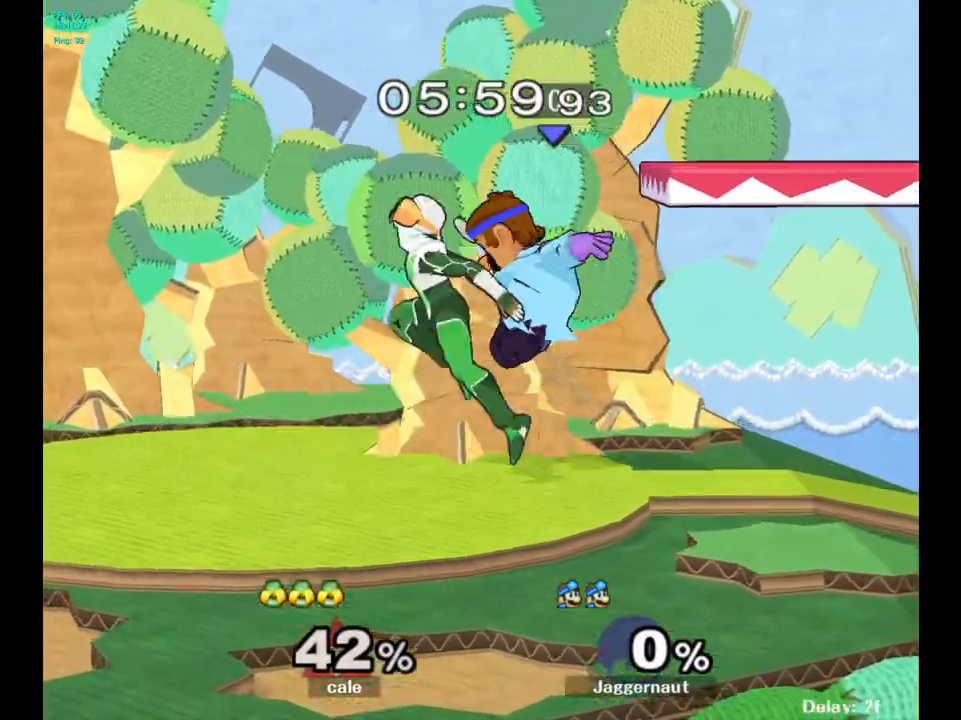
{"buttons": ["R1"], "left_stick": "left", "right_stick": "center", "events": [[133, "left_stick", "center"], [317, "left_stick", "left"], [433, "R1", "down"]]}
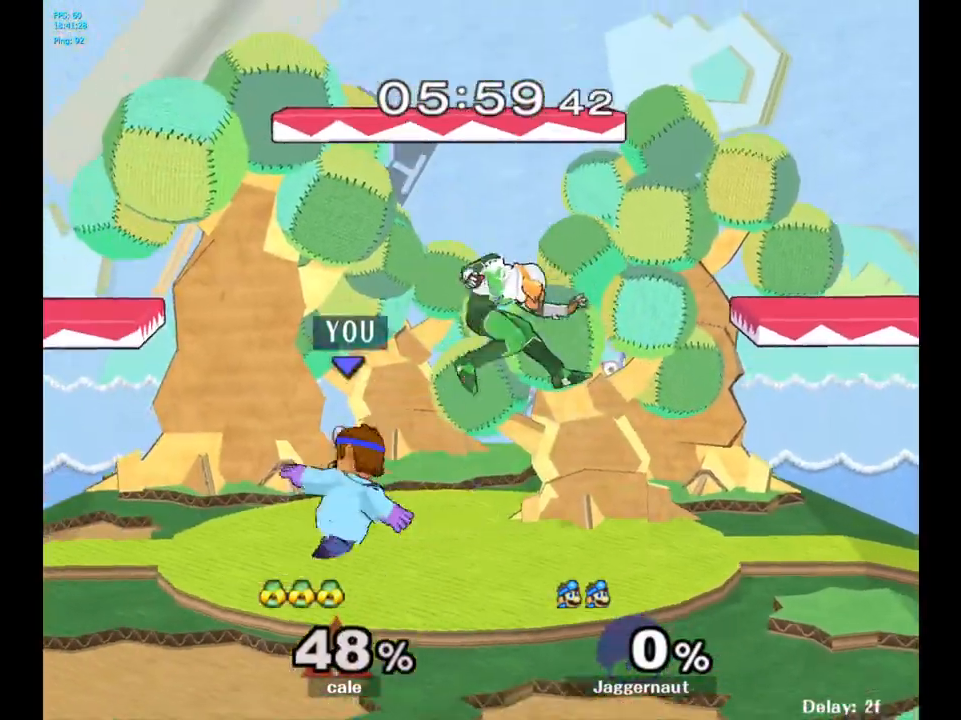
{"buttons": [], "left_stick": "right", "right_stick": "center", "events": [[150, "R1", "up"], [167, "left_stick", "right"], [350, "A", "down"], [433, "A", "up"]]}
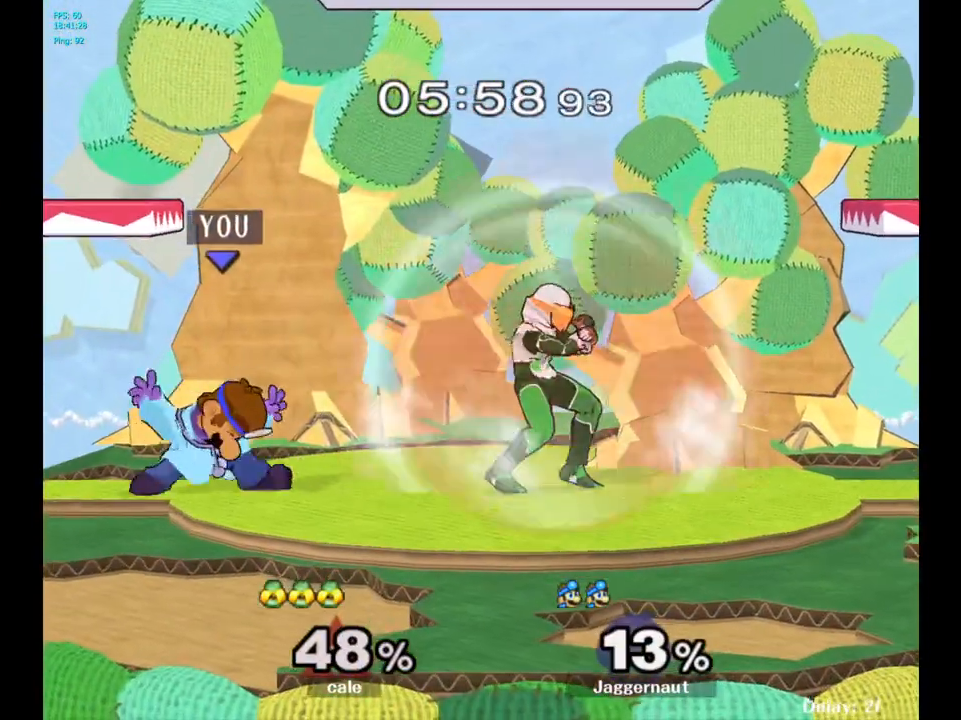
{"buttons": [], "left_stick": "center", "right_stick": "center", "events": [[117, "left_stick", "center"], [150, "A", "down"], [283, "A", "up"]]}
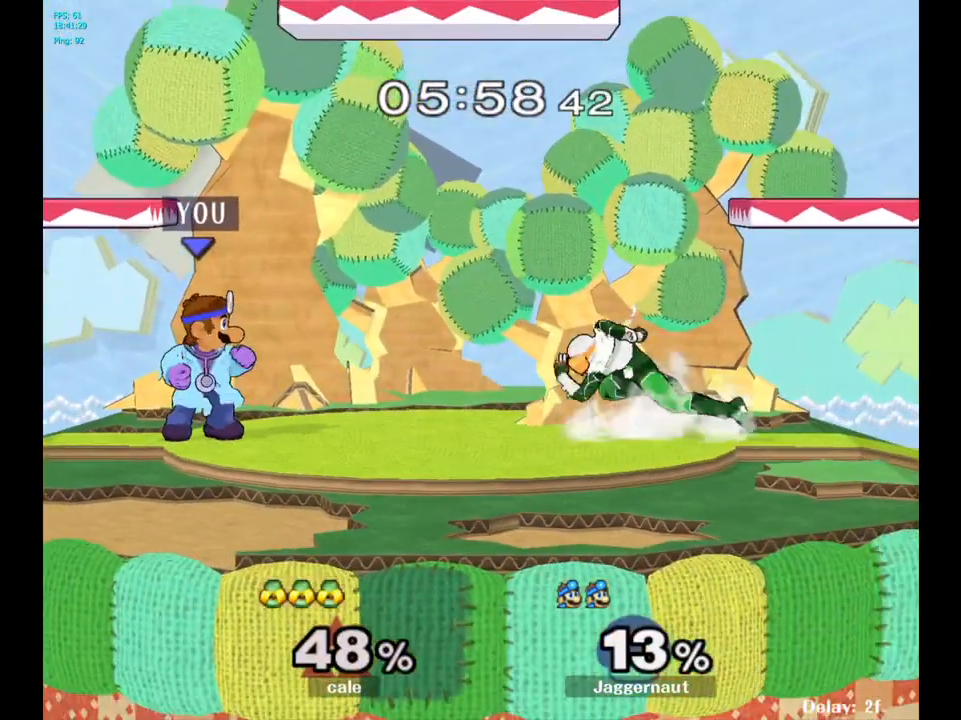
{"buttons": [], "left_stick": "center", "right_stick": "center", "events": [[33, "left_stick", "right"], [100, "Y", "down"], [133, "Y", "up"], [150, "left_stick", "center"], [217, "A", "down"], [283, "A", "up"], [350, "left_stick", "right"], [450, "left_stick", "center"]]}
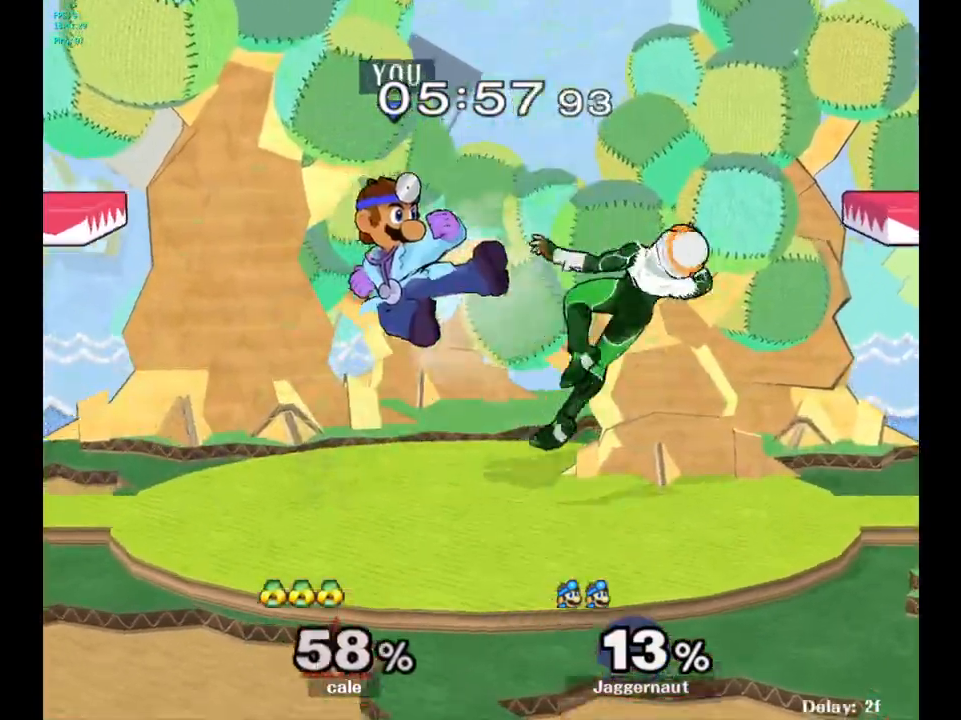
{"buttons": [], "left_stick": "right", "right_stick": "center", "events": [[33, "left_stick", "down"], [83, "R1", "down"], [233, "left_stick", "right"], [283, "R1", "up"]]}
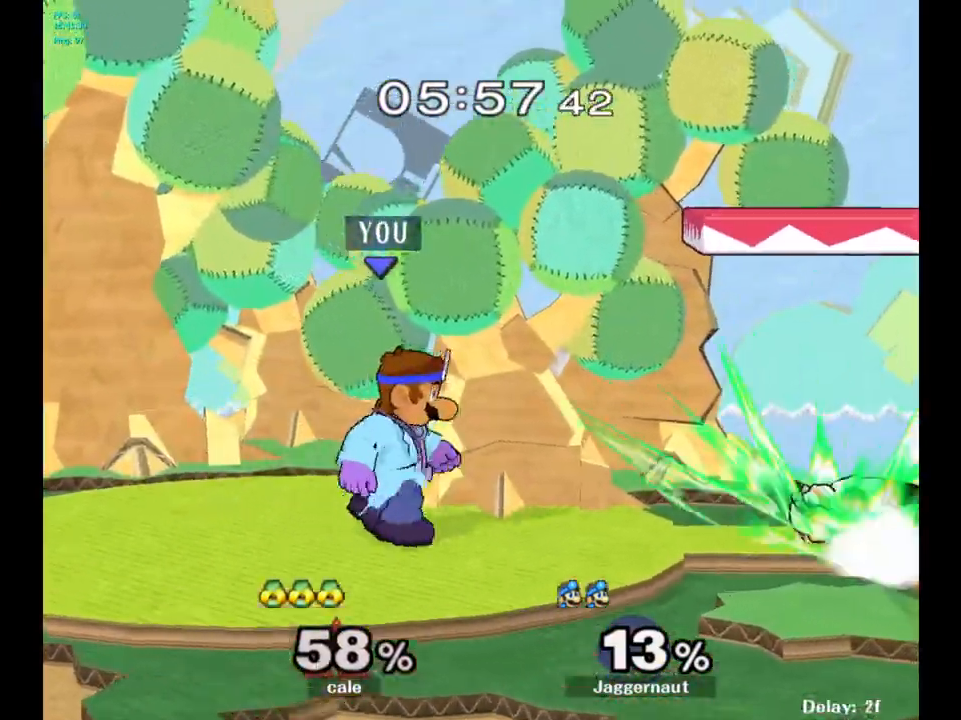
{"buttons": [], "left_stick": "center", "right_stick": "center", "events": [[33, "left_stick", "center"]]}
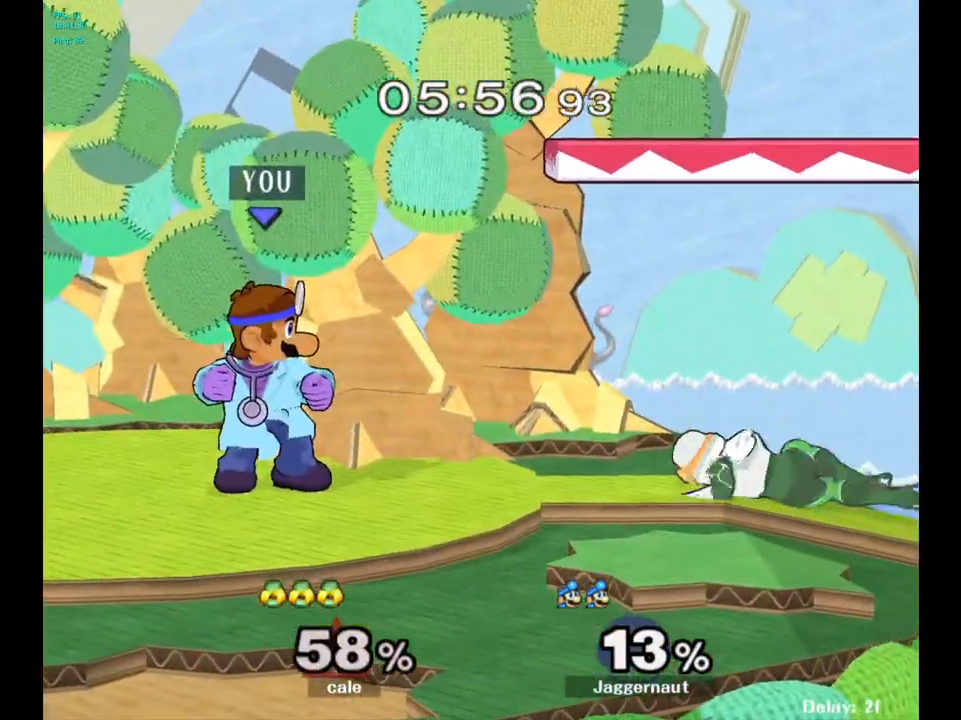
{"buttons": [], "left_stick": "right", "right_stick": "center", "events": [[367, "left_stick", "right"]]}
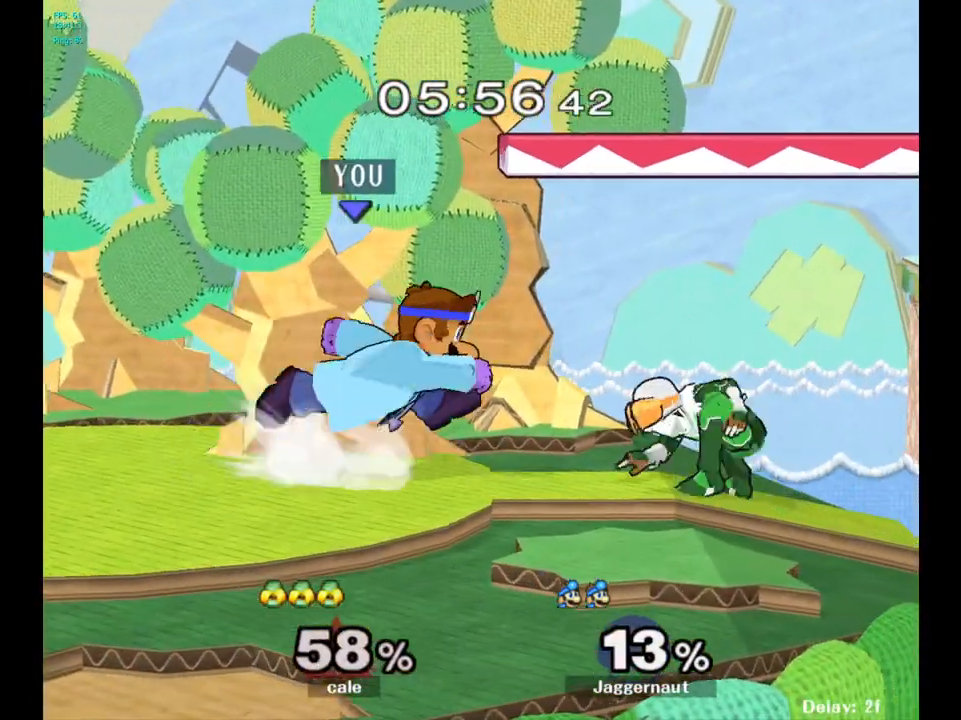
{"buttons": [], "left_stick": "center", "right_stick": "center", "events": [[17, "Z", "down"], [83, "left_stick", "center"], [233, "Z", "up"]]}
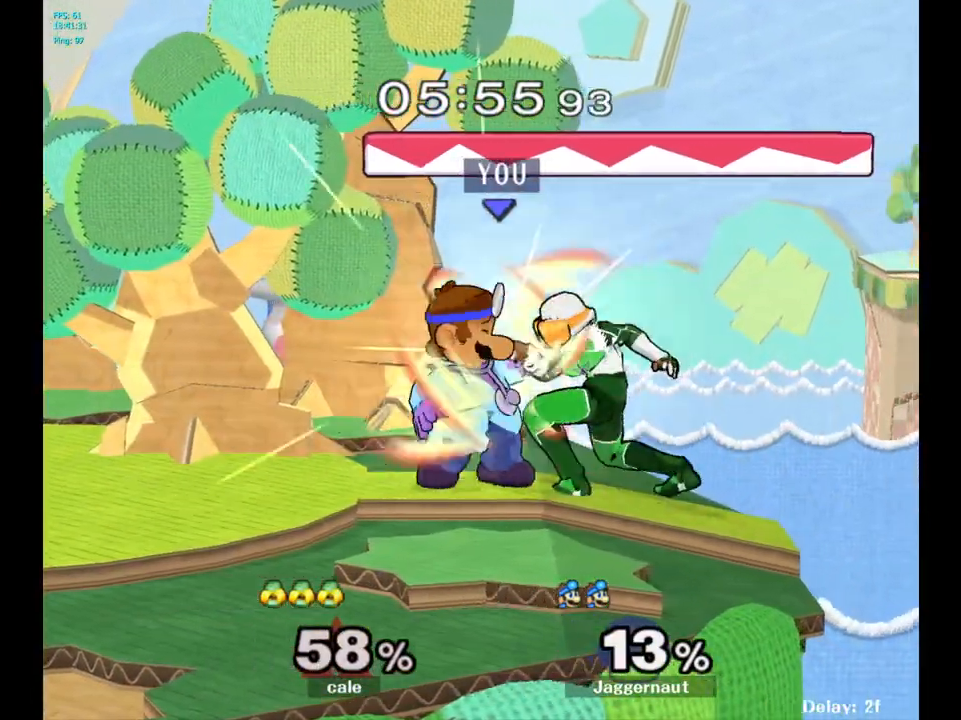
{"buttons": [], "left_stick": "left", "right_stick": "center", "events": [[283, "left_stick", "left"]]}